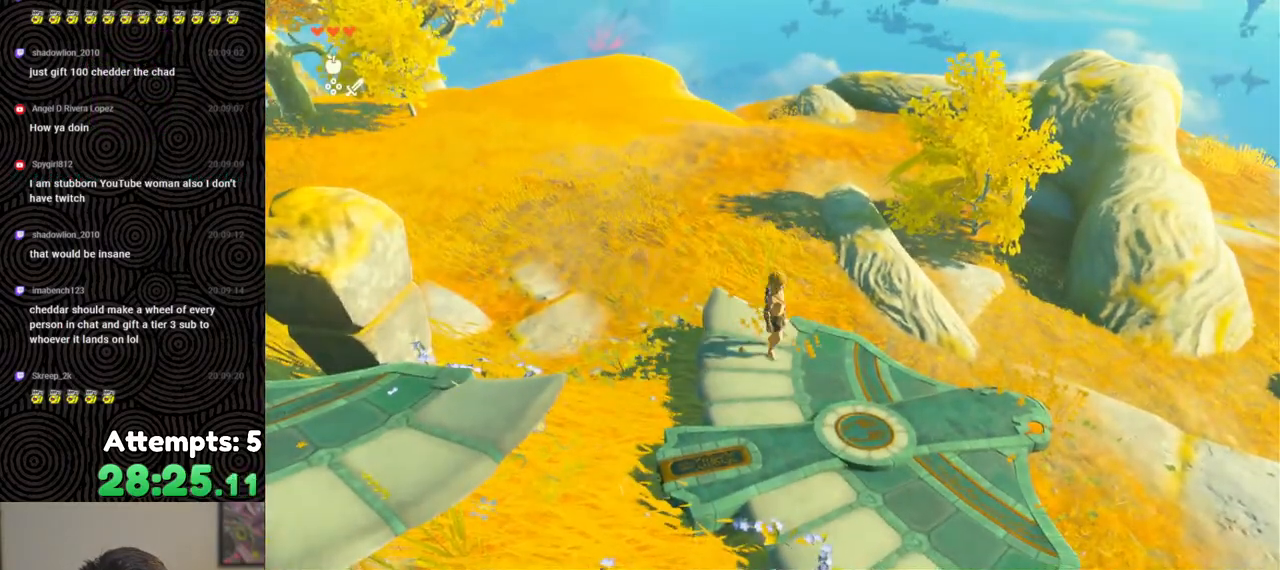
Gameplay with a controller (Nintendo layout); each line is a JSON object with the inputs held at the frame after it. "events" lists button and stick changes between this image and that frame as [ms after this image, input, new state], when the widget could be followed in between. Not read: L3 R3.
{"buttons": [], "left_stick": "center", "right_stick": "up", "events": [[350, "left_stick", "center"]]}
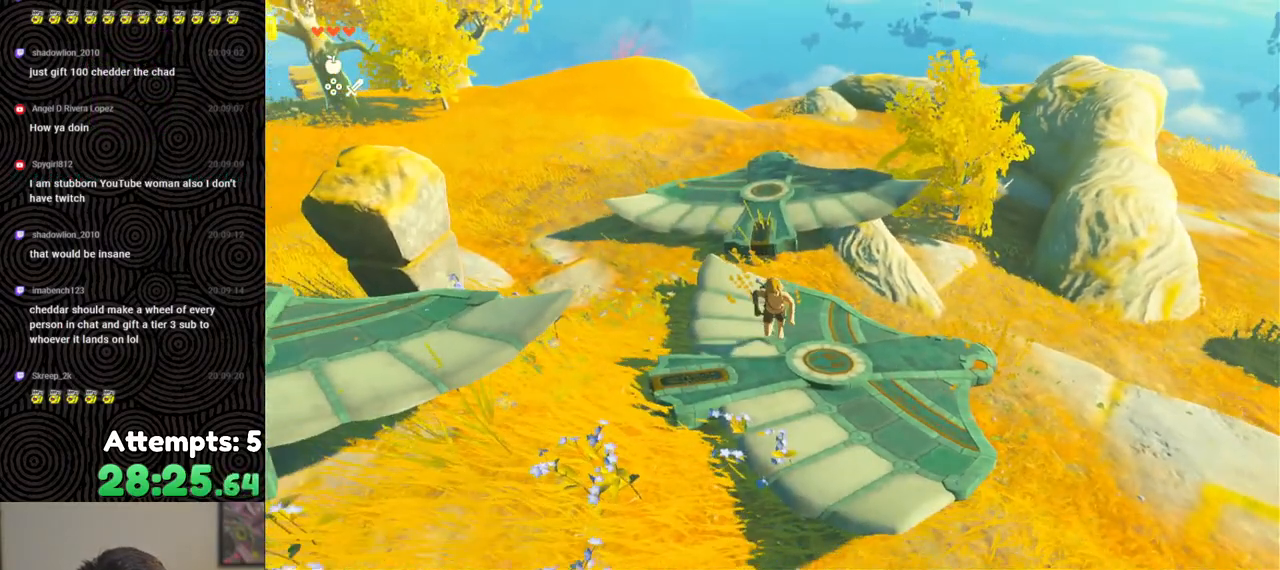
{"buttons": [], "left_stick": "up", "right_stick": "center", "events": [[17, "left_stick", "up"], [100, "right_stick", "center"]]}
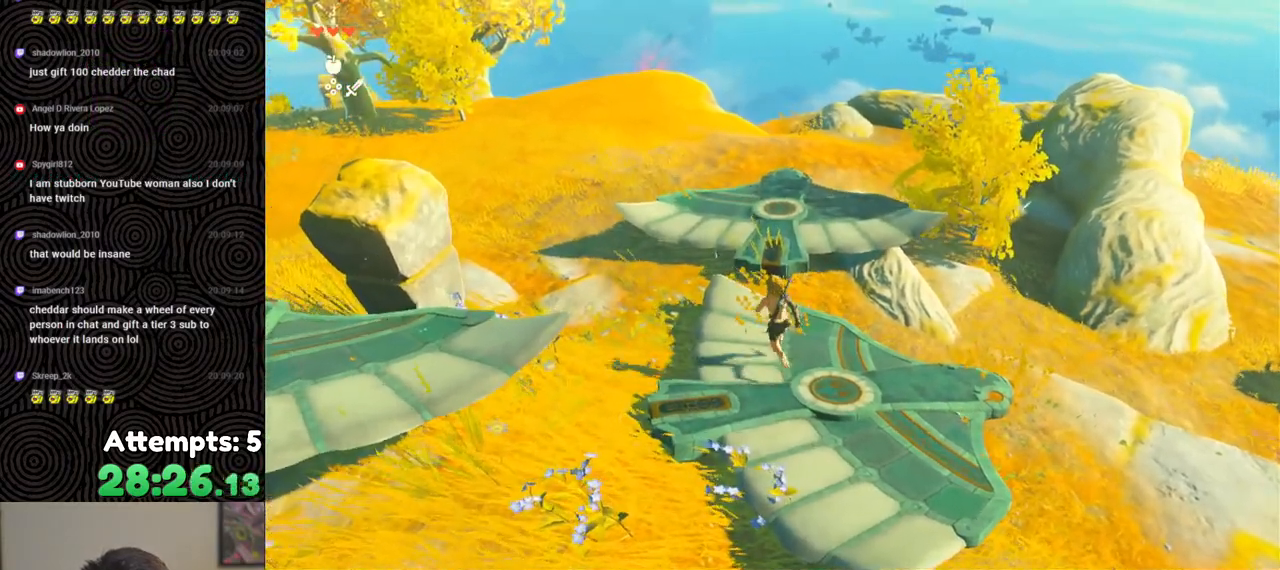
{"buttons": [], "left_stick": "up", "right_stick": "center", "events": [[300, "X", "down"], [417, "X", "up"]]}
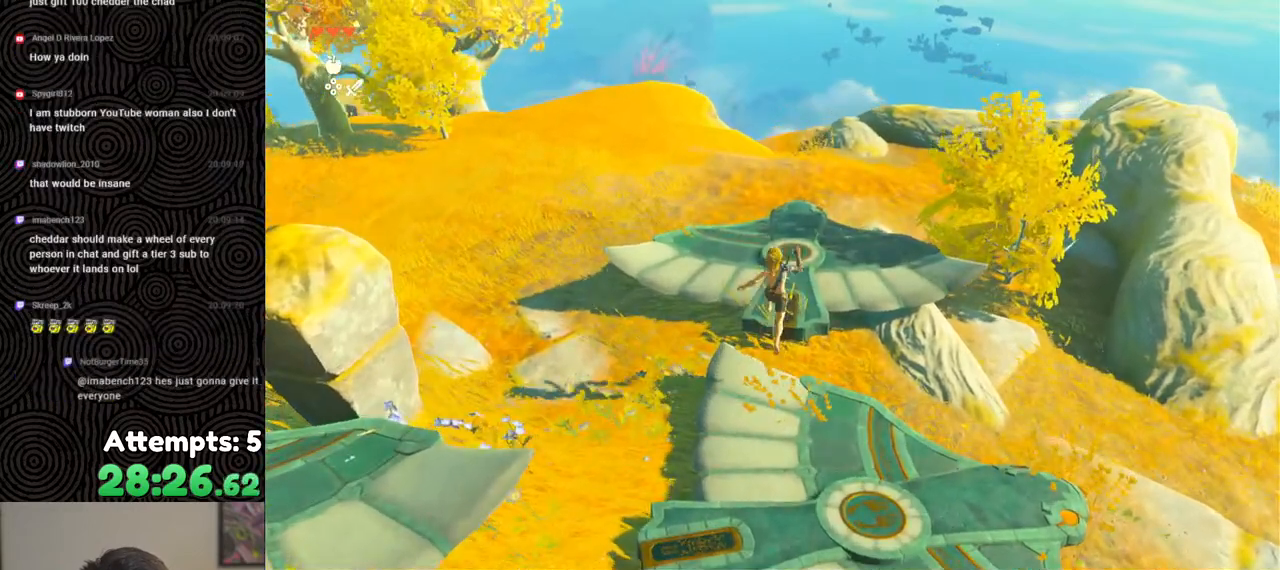
{"buttons": [], "left_stick": "up", "right_stick": "up-left", "events": [[283, "right_stick", "up-left"]]}
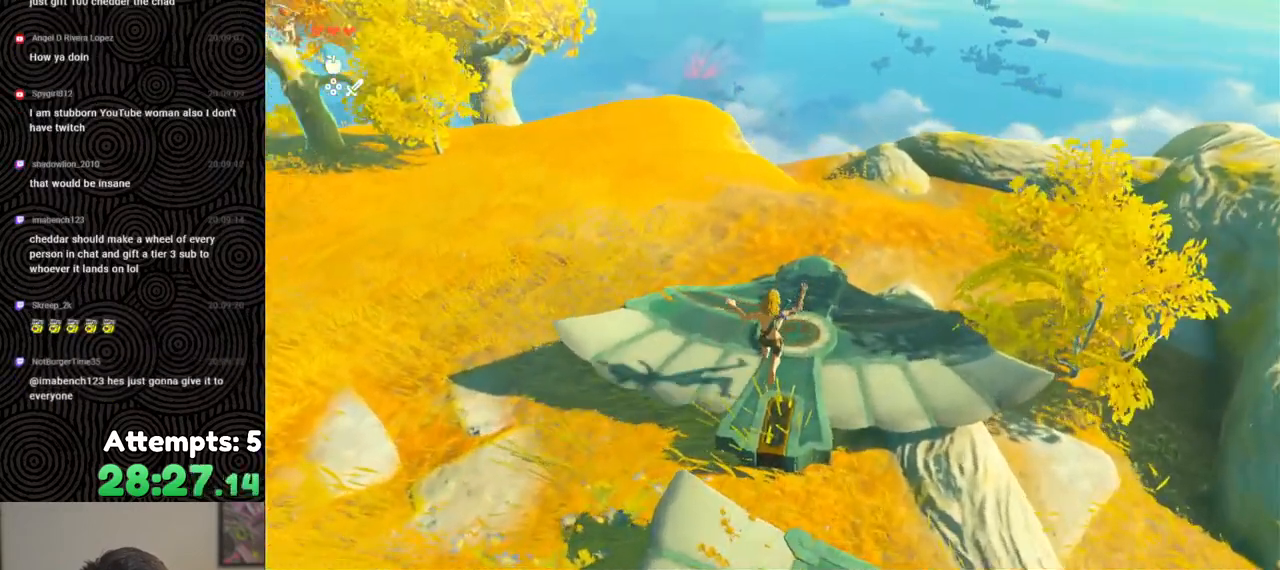
{"buttons": ["DPAD_UP"], "left_stick": "center", "right_stick": "center", "events": [[100, "right_stick", "center"], [183, "left_stick", "center"], [317, "DPAD_UP", "down"]]}
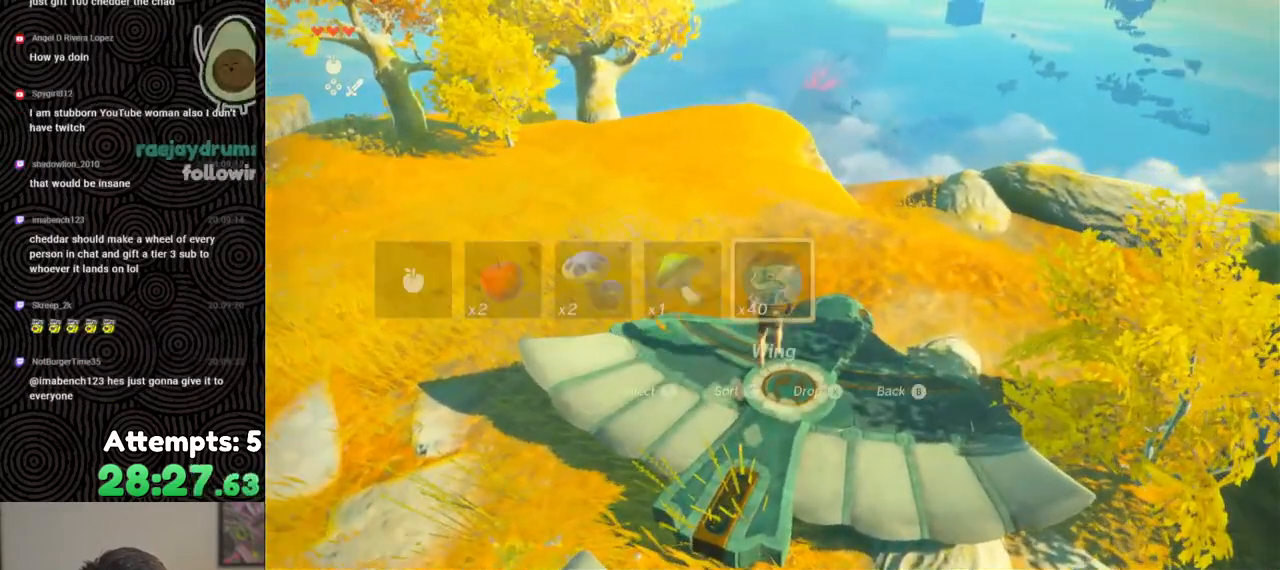
{"buttons": [], "left_stick": "down", "right_stick": "center", "events": [[50, "X", "down"], [150, "DPAD_UP", "up"], [200, "X", "up"], [450, "left_stick", "down"]]}
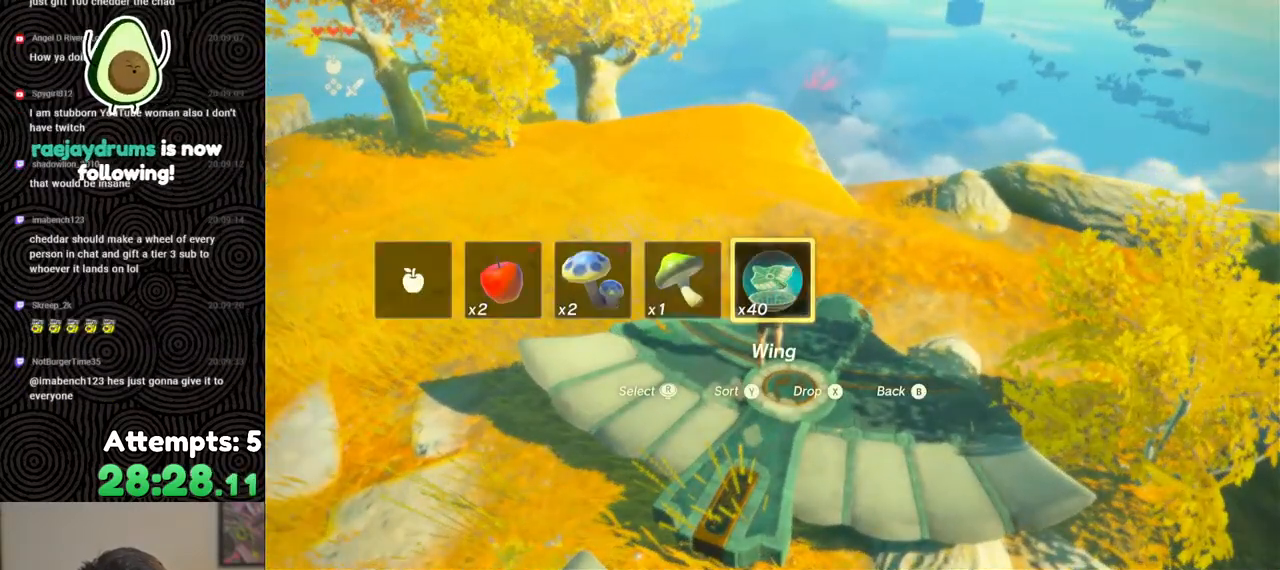
{"buttons": [], "left_stick": "down", "right_stick": "center", "events": []}
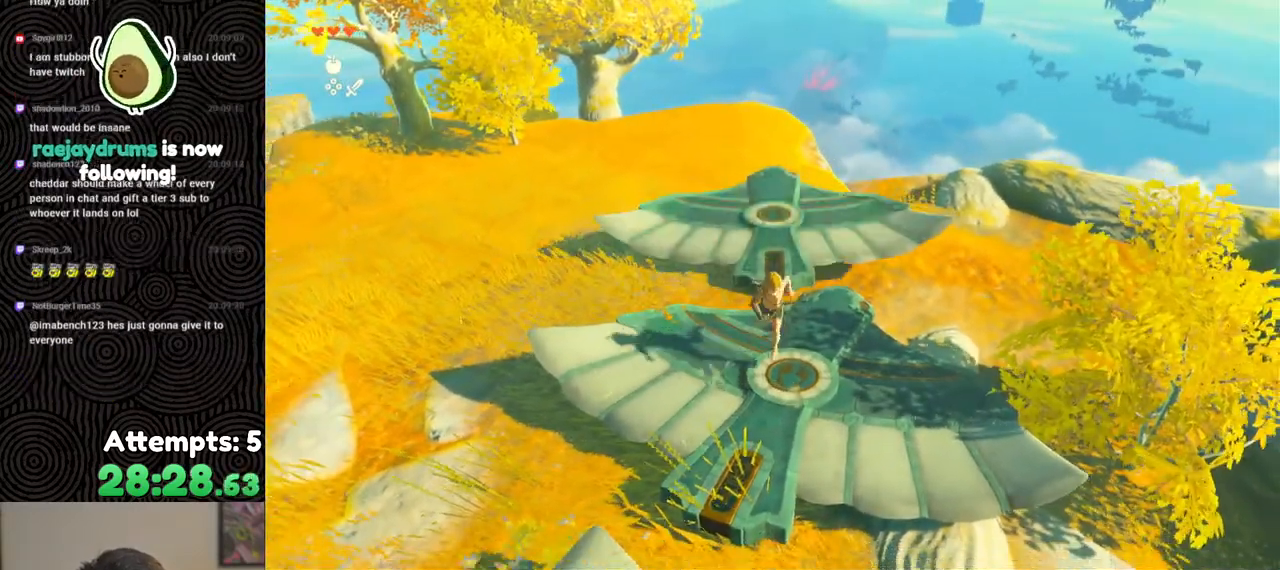
{"buttons": [], "left_stick": "up", "right_stick": "center", "events": [[33, "left_stick", "center"], [100, "right_stick", "right"], [200, "right_stick", "down-right"], [250, "left_stick", "up"], [433, "right_stick", "center"]]}
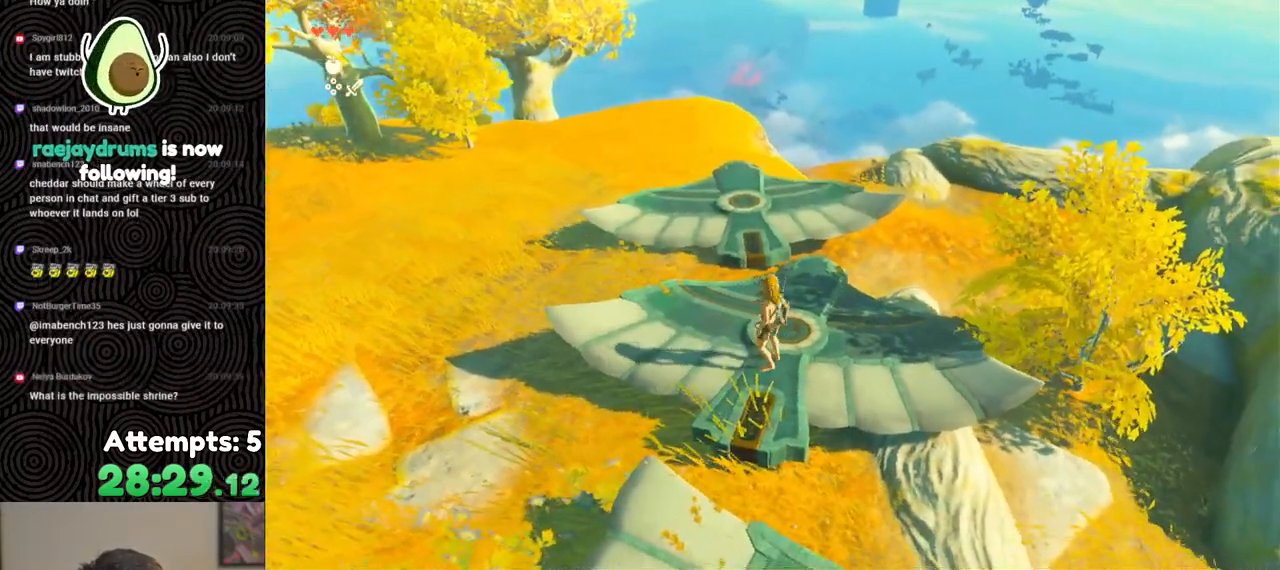
{"buttons": [], "left_stick": "up", "right_stick": "center", "events": [[300, "X", "down"], [400, "X", "up"]]}
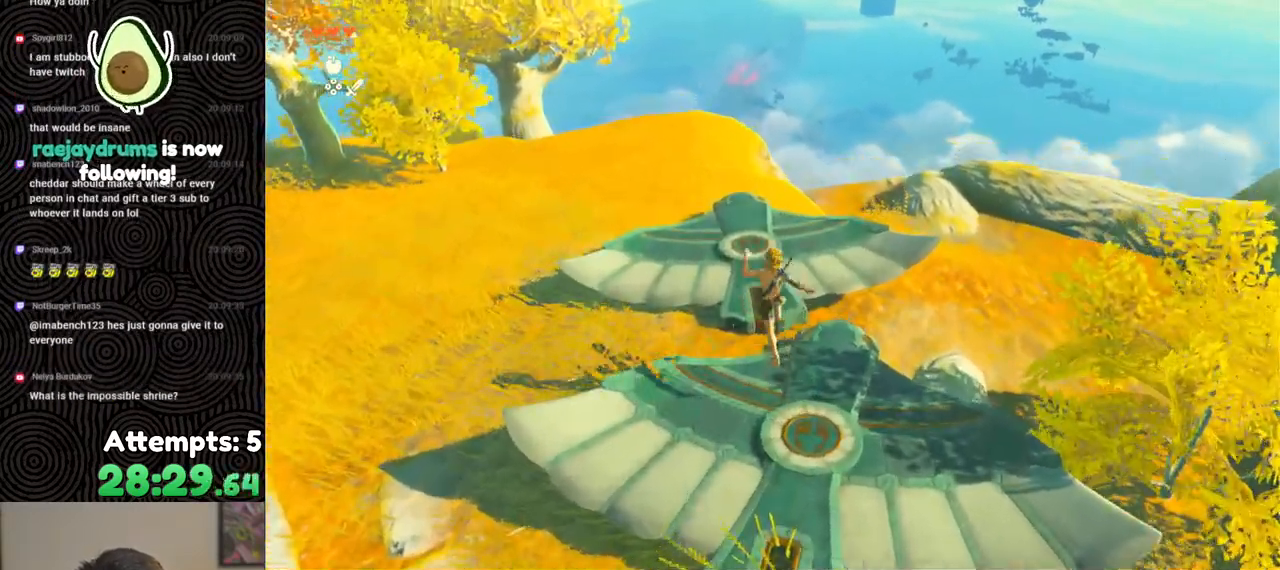
{"buttons": [], "left_stick": "up", "right_stick": "center", "events": []}
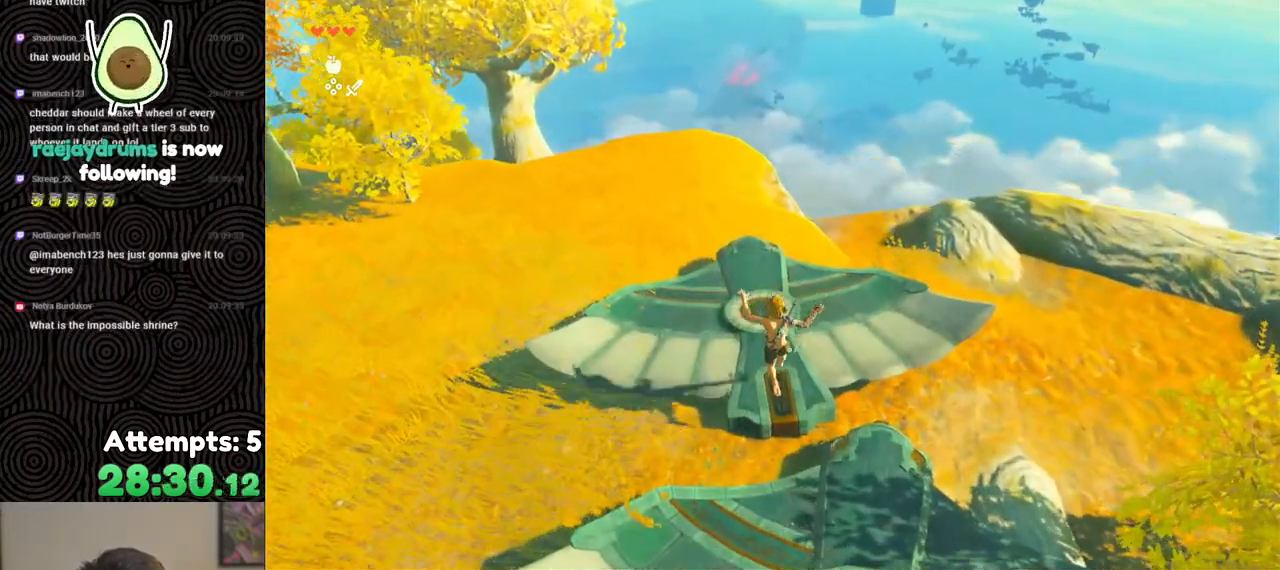
{"buttons": [], "left_stick": "up", "right_stick": "center", "events": [[300, "right_stick", "up-left"], [467, "right_stick", "center"]]}
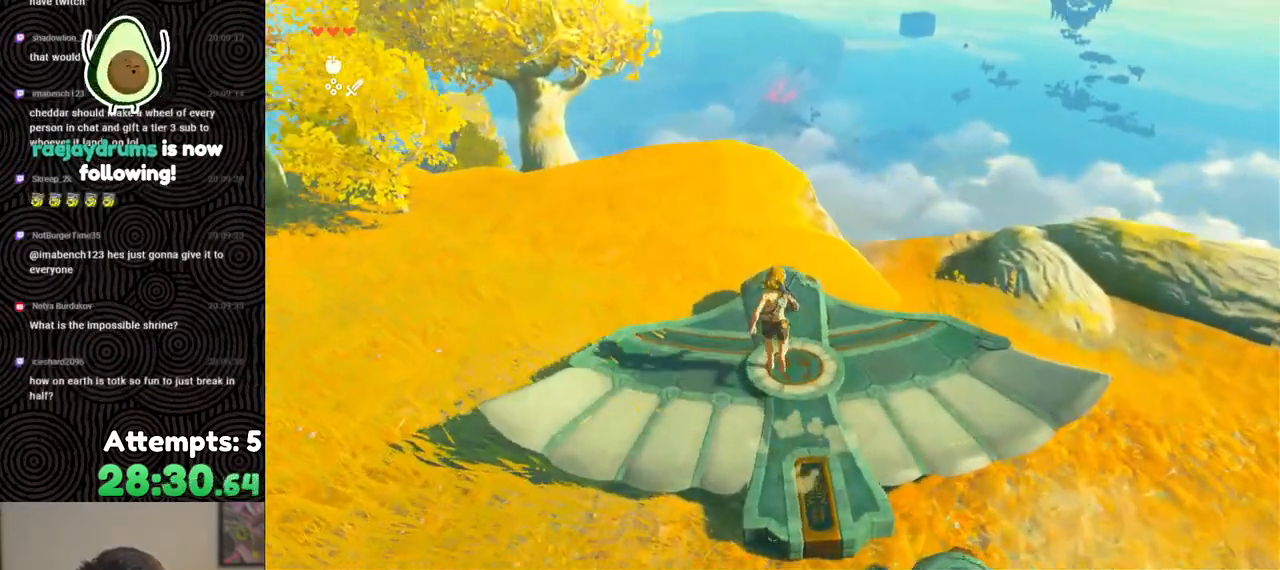
{"buttons": ["X", "DPAD_UP"], "left_stick": "center", "right_stick": "center", "events": [[67, "left_stick", "center"], [200, "DPAD_UP", "down"], [433, "X", "down"]]}
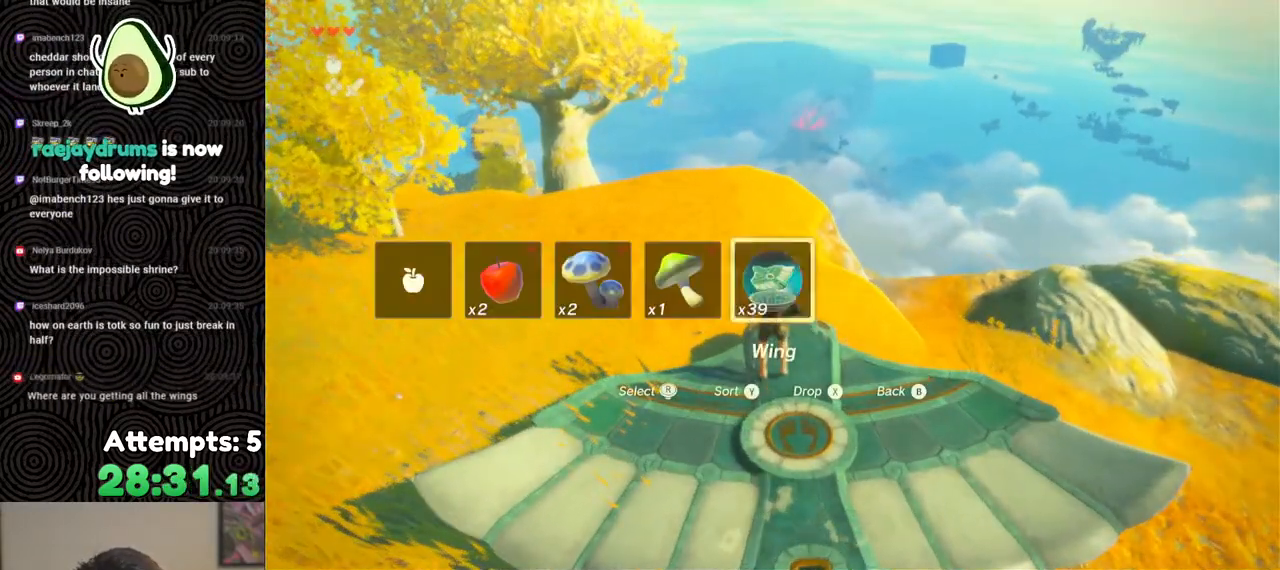
{"buttons": [], "left_stick": "down", "right_stick": "center", "events": [[17, "DPAD_LEFT", "down"], [50, "X", "up"], [67, "DPAD_LEFT", "up"], [67, "DPAD_UP", "up"], [333, "left_stick", "down"]]}
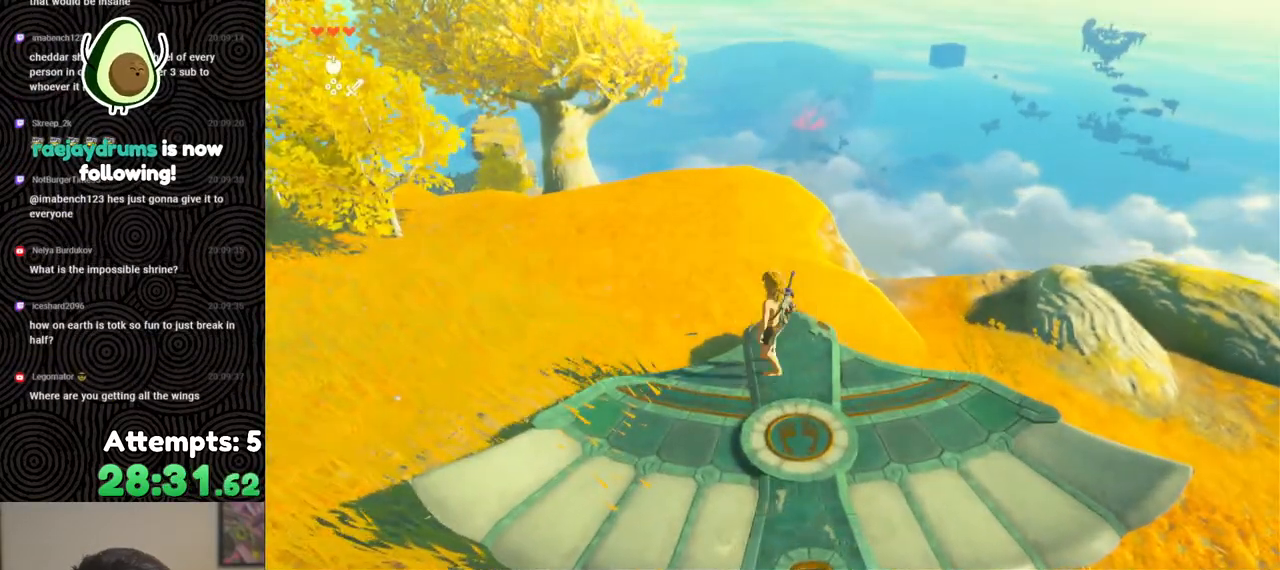
{"buttons": [], "left_stick": "center", "right_stick": "down-right", "events": [[433, "left_stick", "center"], [483, "right_stick", "down-right"]]}
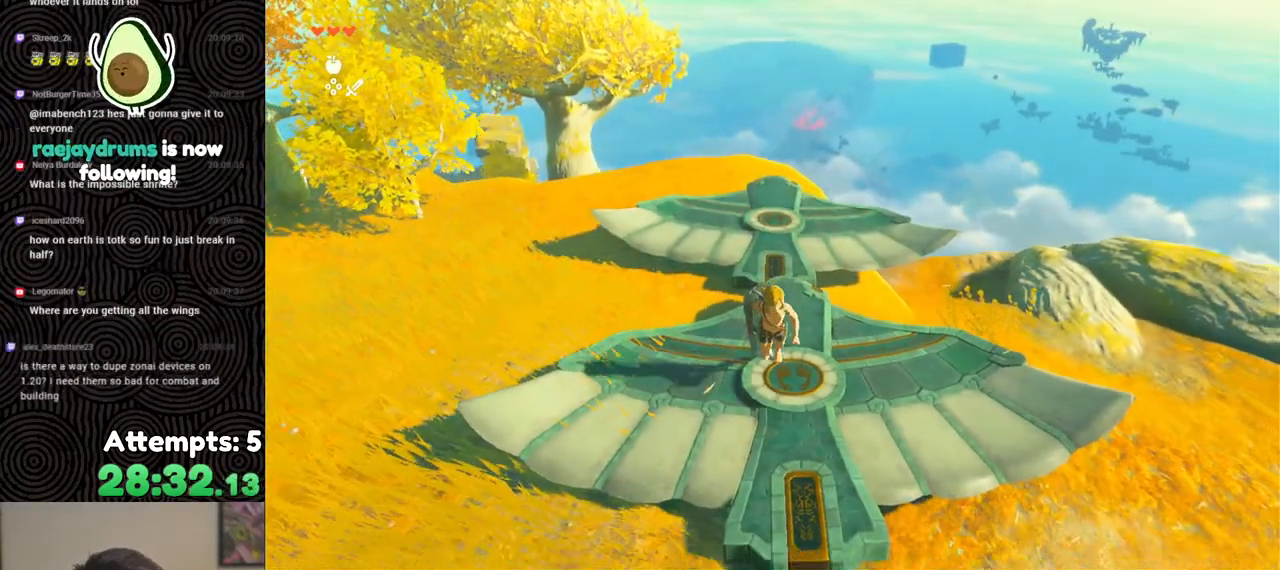
{"buttons": [], "left_stick": "up", "right_stick": "center", "events": [[83, "left_stick", "up"], [200, "right_stick", "down"], [400, "right_stick", "center"]]}
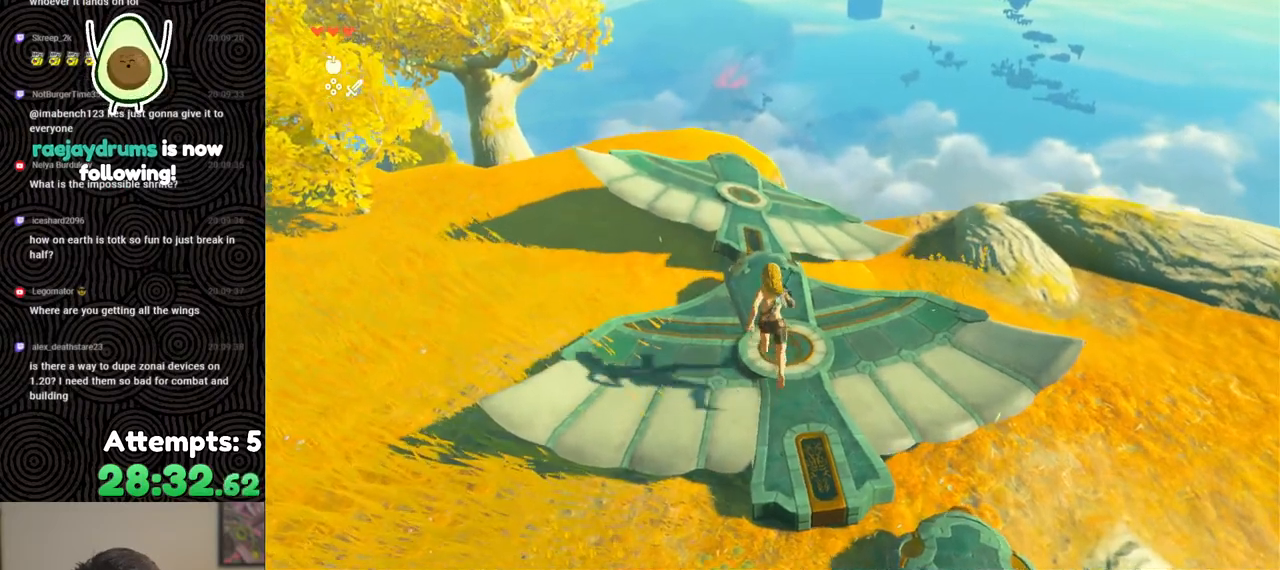
{"buttons": [], "left_stick": "up", "right_stick": "center", "events": [[167, "X", "down"], [250, "X", "up"]]}
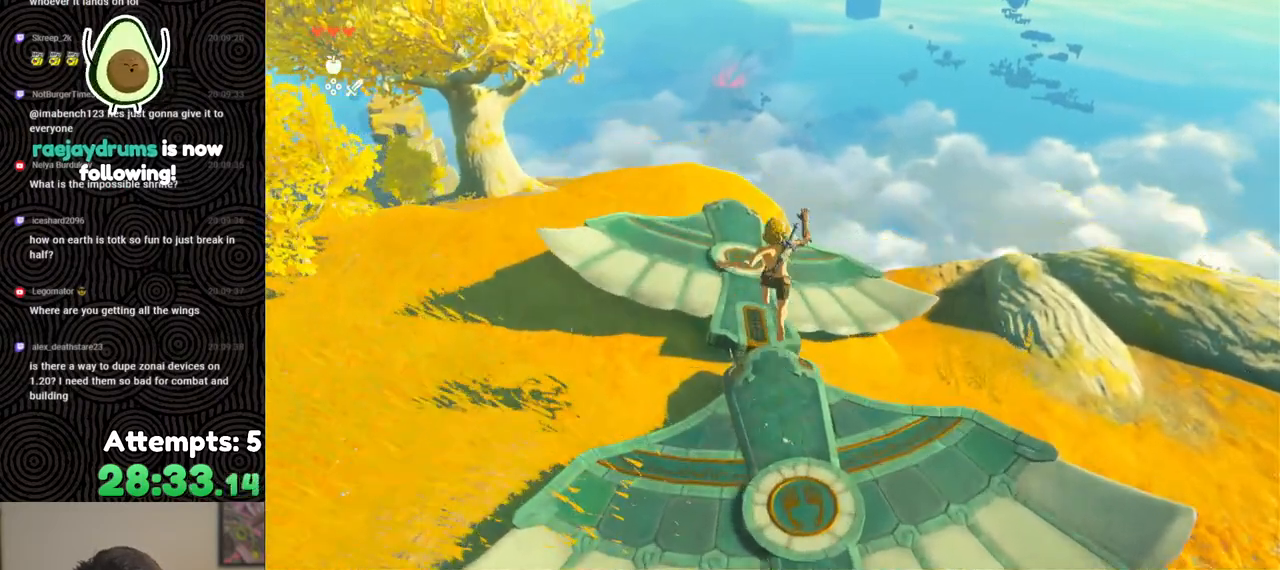
{"buttons": [], "left_stick": "up", "right_stick": "down-right", "events": [[100, "right_stick", "down-right"]]}
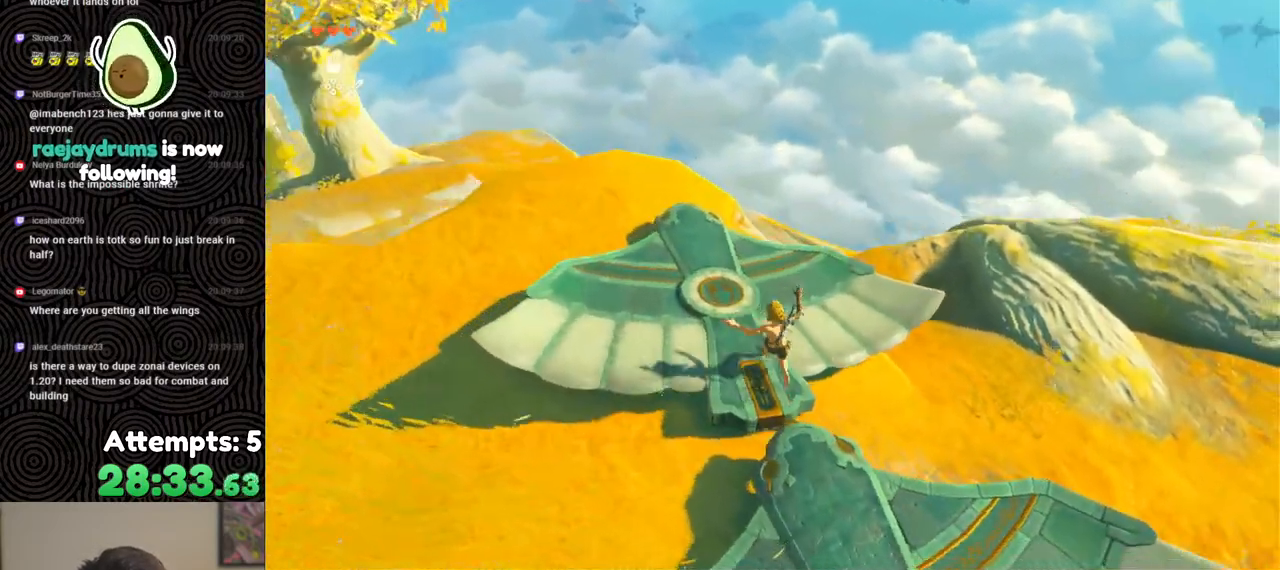
{"buttons": [], "left_stick": "center", "right_stick": "center", "events": [[250, "left_stick", "center"], [383, "right_stick", "center"]]}
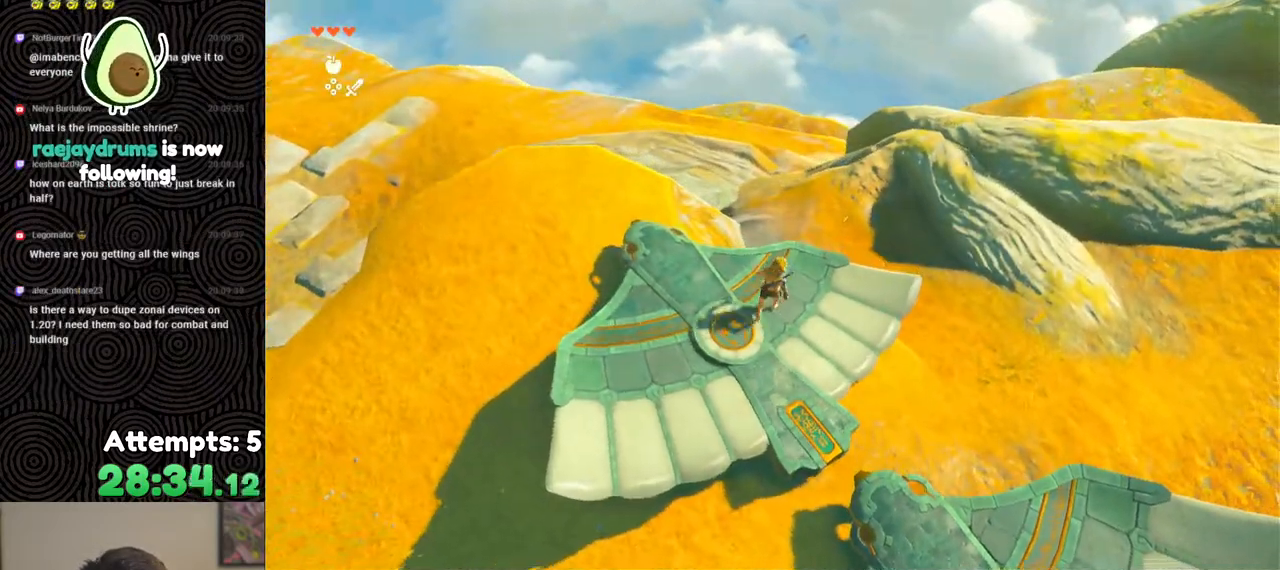
{"buttons": [], "left_stick": "up-left", "right_stick": "up-left", "events": [[17, "left_stick", "down-left"], [117, "right_stick", "up"], [167, "right_stick", "up-left"], [200, "left_stick", "center"], [433, "left_stick", "up-left"]]}
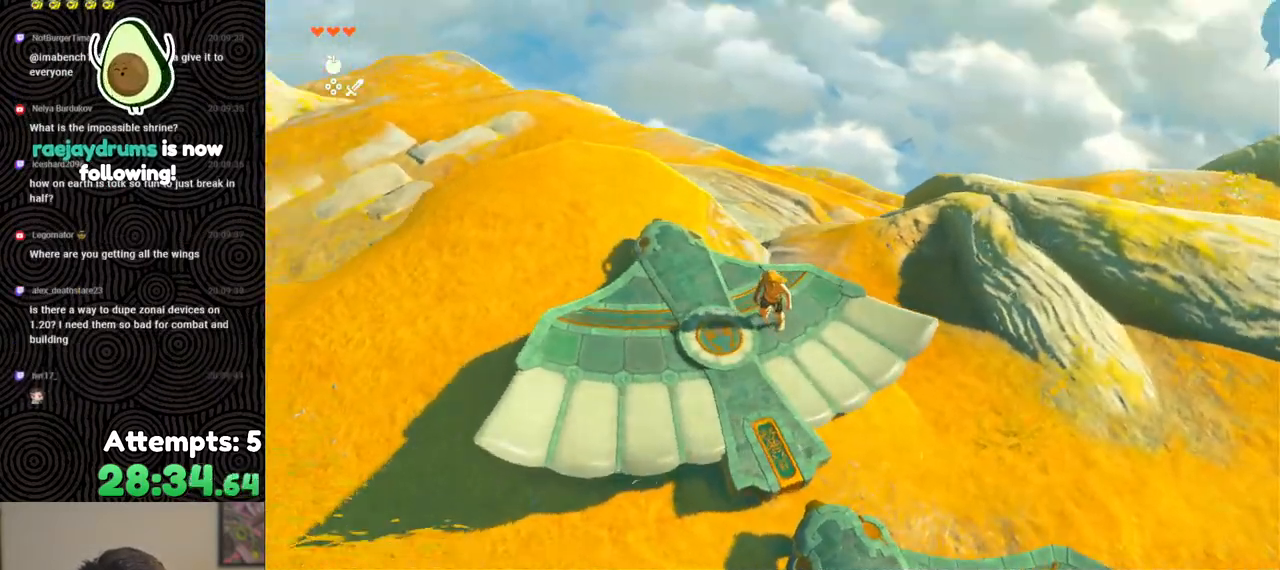
{"buttons": [], "left_stick": "center", "right_stick": "center", "events": [[33, "left_stick", "left"], [300, "left_stick", "up"], [367, "right_stick", "up"], [467, "left_stick", "center"], [467, "right_stick", "center"]]}
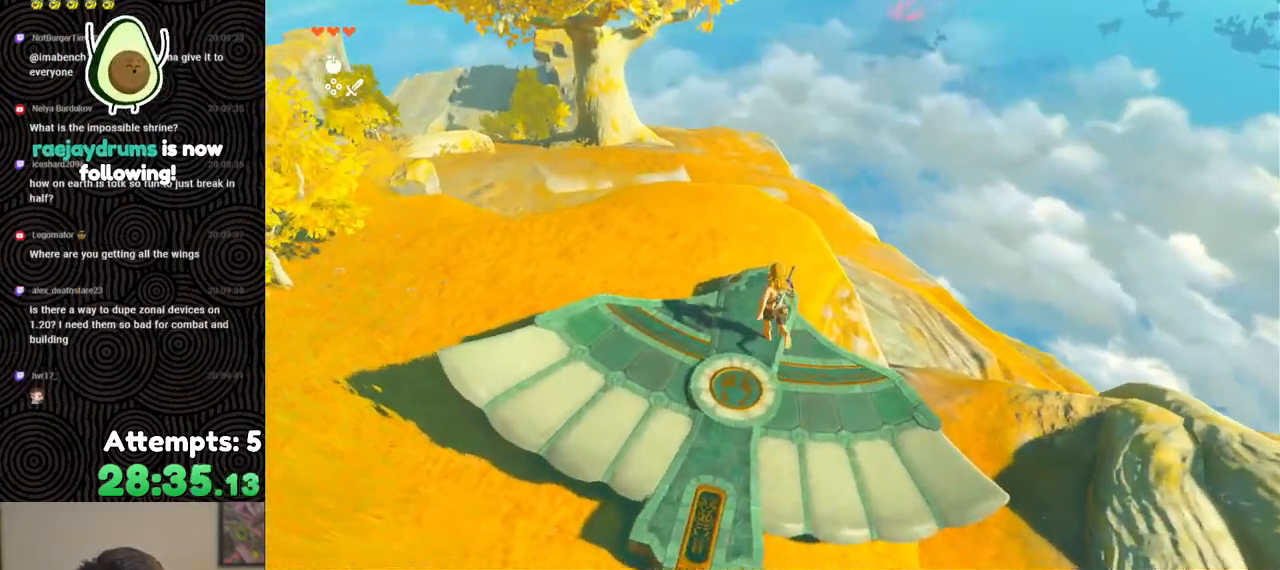
{"buttons": ["X", "DPAD_UP"], "left_stick": "center", "right_stick": "center", "events": [[83, "DPAD_UP", "down"], [133, "DPAD_LEFT", "down"], [367, "X", "down"], [450, "DPAD_LEFT", "up"]]}
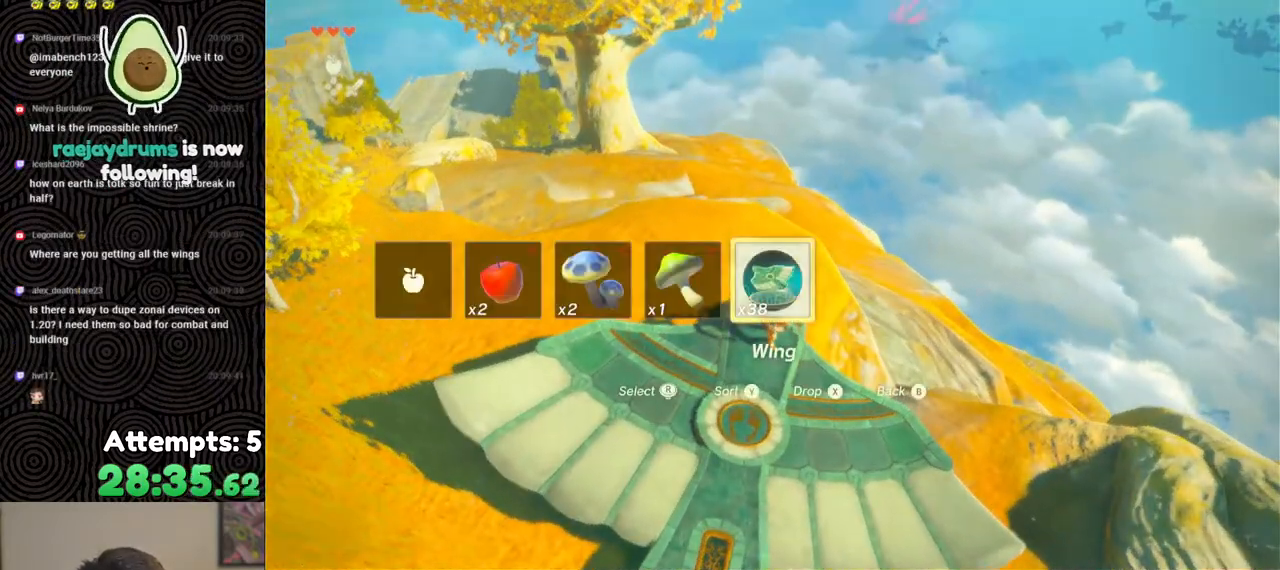
{"buttons": [], "left_stick": "down", "right_stick": "center", "events": [[17, "X", "up"], [33, "DPAD_UP", "up"], [250, "left_stick", "down"]]}
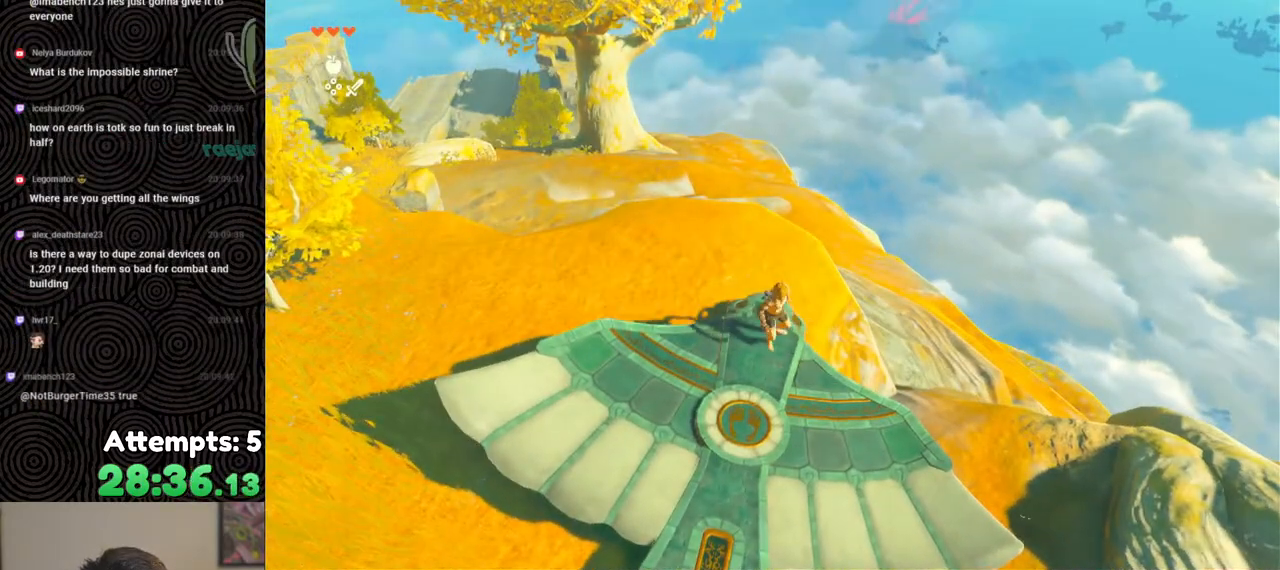
{"buttons": [], "left_stick": "center", "right_stick": "down", "events": [[367, "left_stick", "center"], [400, "right_stick", "down-right"], [450, "right_stick", "down"]]}
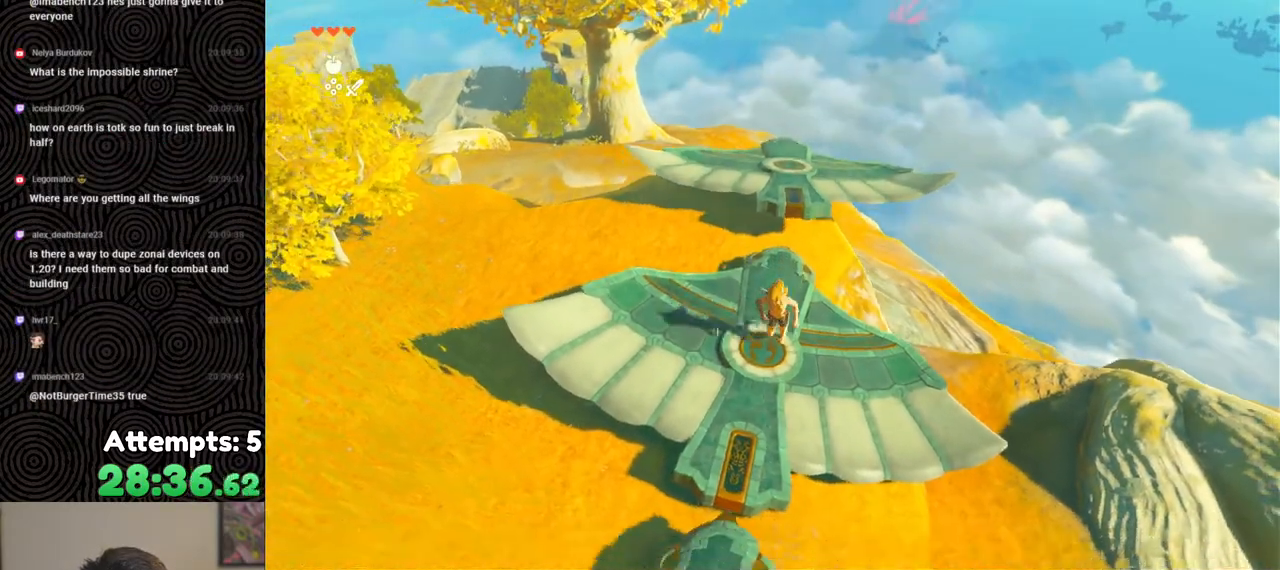
{"buttons": [], "left_stick": "center", "right_stick": "up", "events": [[100, "left_stick", "up"], [267, "right_stick", "center"], [417, "left_stick", "center"], [467, "right_stick", "up"]]}
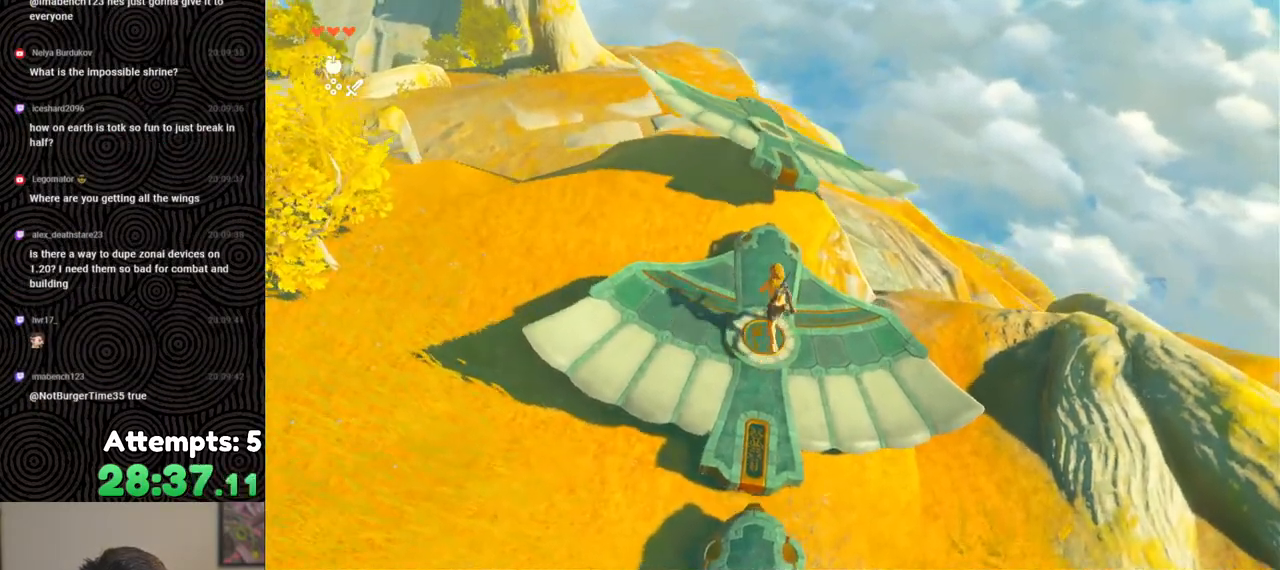
{"buttons": [], "left_stick": "center", "right_stick": "up", "events": [[17, "left_stick", "down"], [483, "left_stick", "center"]]}
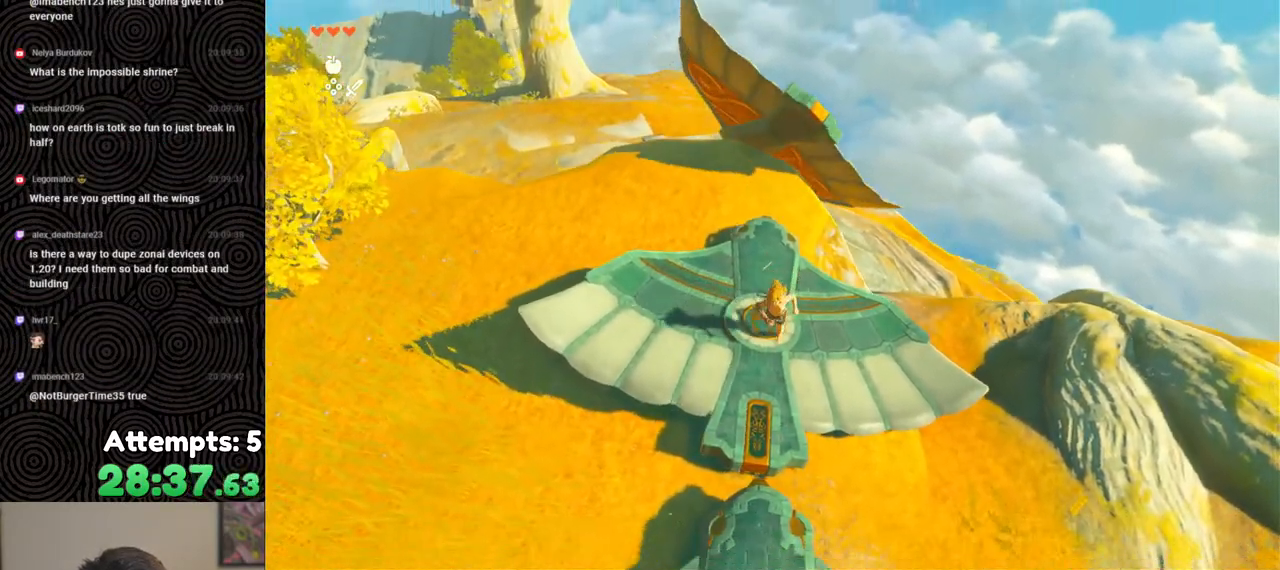
{"buttons": [], "left_stick": "up", "right_stick": "up", "events": [[33, "right_stick", "center"], [233, "right_stick", "up-left"], [333, "left_stick", "up"], [483, "right_stick", "up"]]}
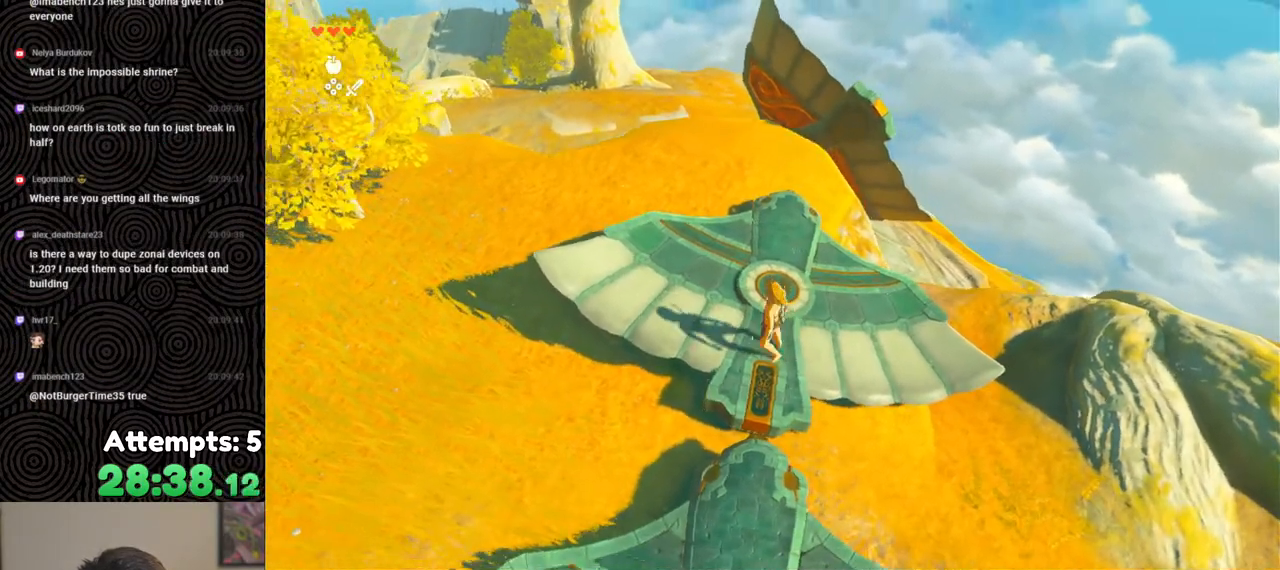
{"buttons": ["DPAD_UP"], "left_stick": "center", "right_stick": "center", "events": [[100, "right_stick", "center"], [350, "left_stick", "center"], [467, "DPAD_UP", "down"]]}
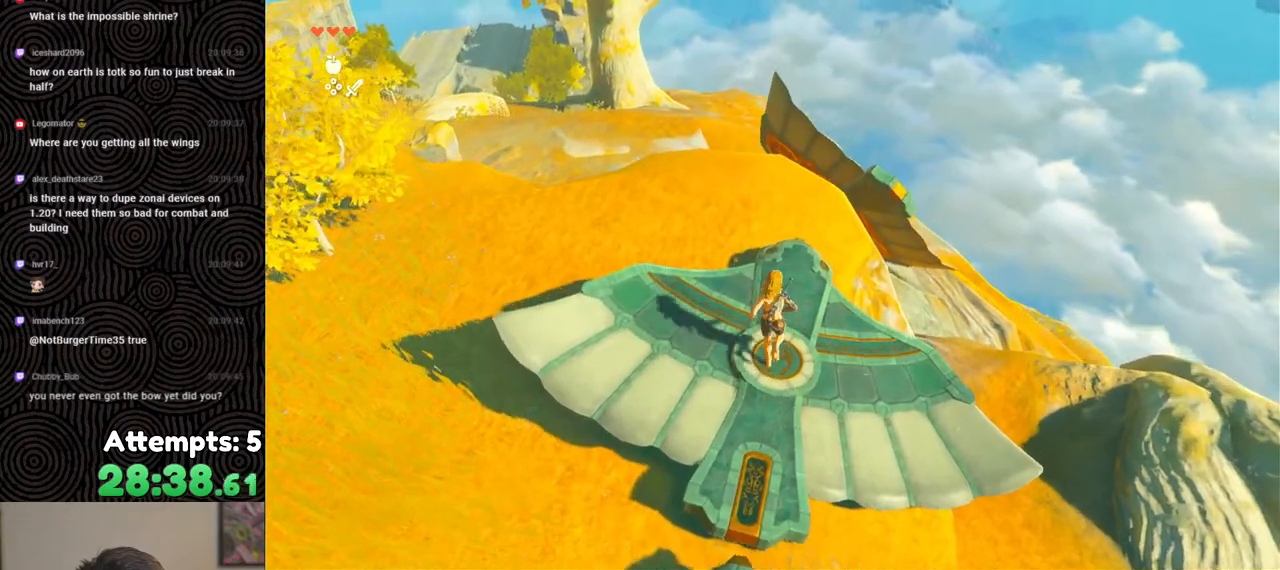
{"buttons": [], "left_stick": "center", "right_stick": "center", "events": [[233, "X", "down"], [350, "X", "up"], [367, "DPAD_UP", "up"]]}
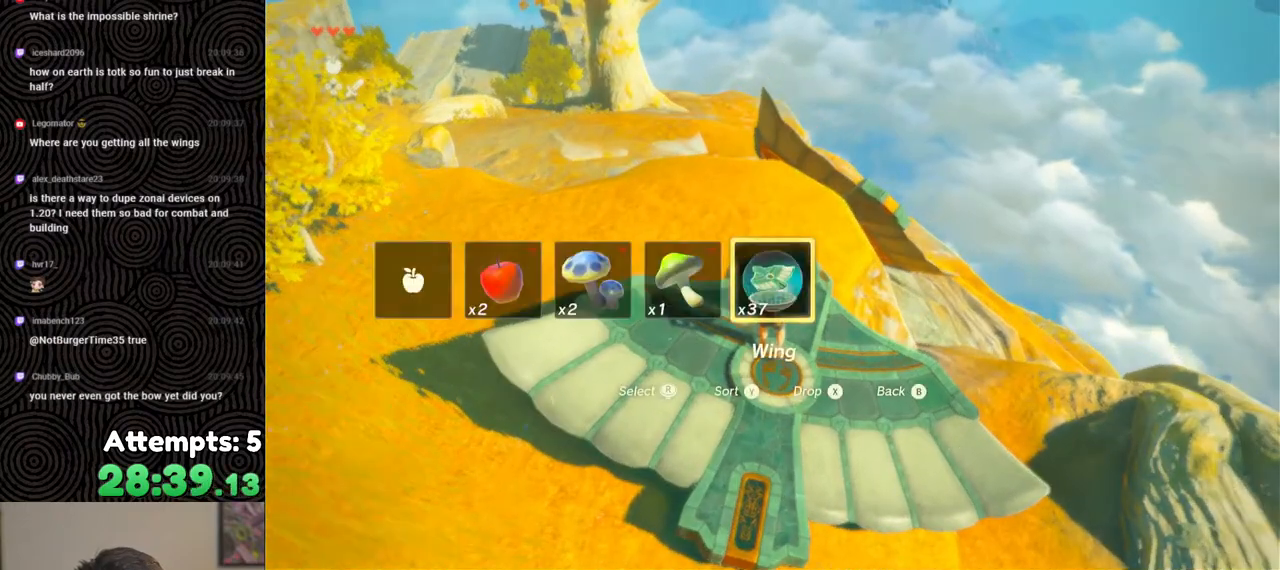
{"buttons": [], "left_stick": "down", "right_stick": "center", "events": [[200, "left_stick", "down"]]}